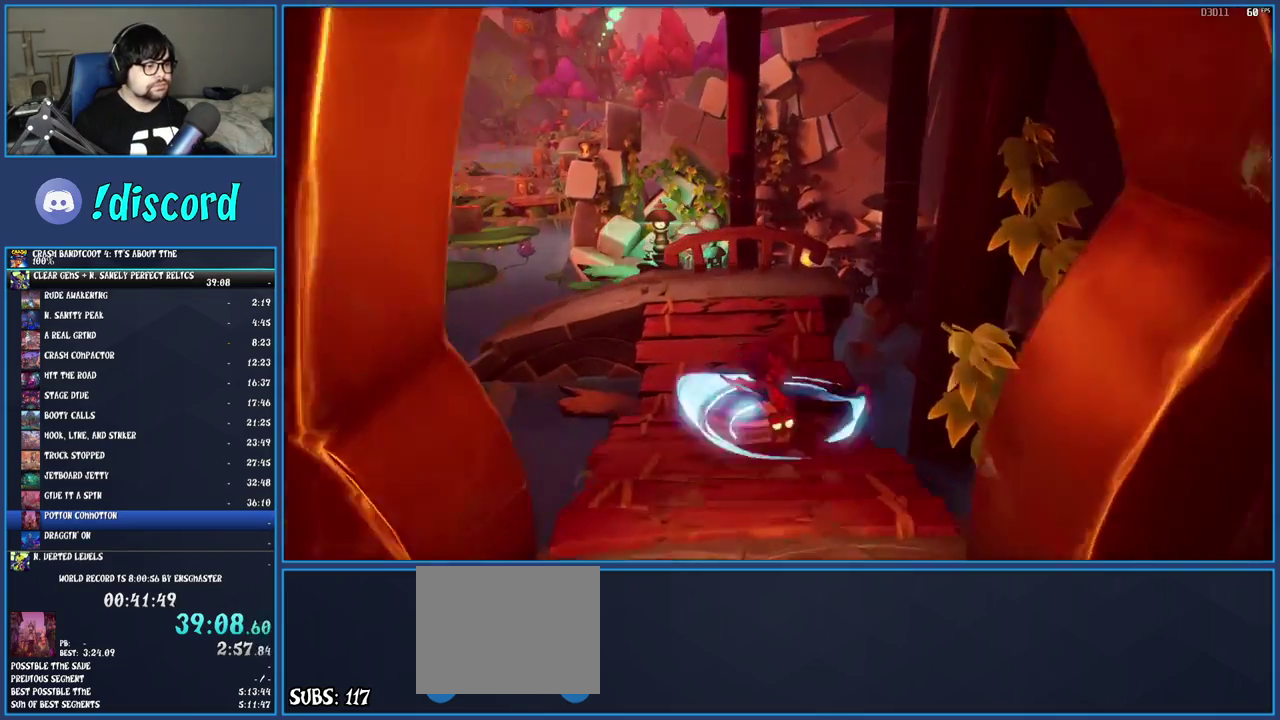
Gameplay with a controller (PlayStation layout); each line is a JSON object with the inputs held at the frame after it. "events" lists button and stick changes between this image and that frame as [ms after this image, input, new state], when the widget could be followed in between. Not read: L3 R3.
{"buttons": [], "left_stick": "up-left", "right_stick": "center", "events": [[83, "SQUARE", "up"], [167, "R1", "down"], [250, "left_stick", "up-left"], [267, "R1", "up"], [317, "SQUARE", "down"], [467, "SQUARE", "up"]]}
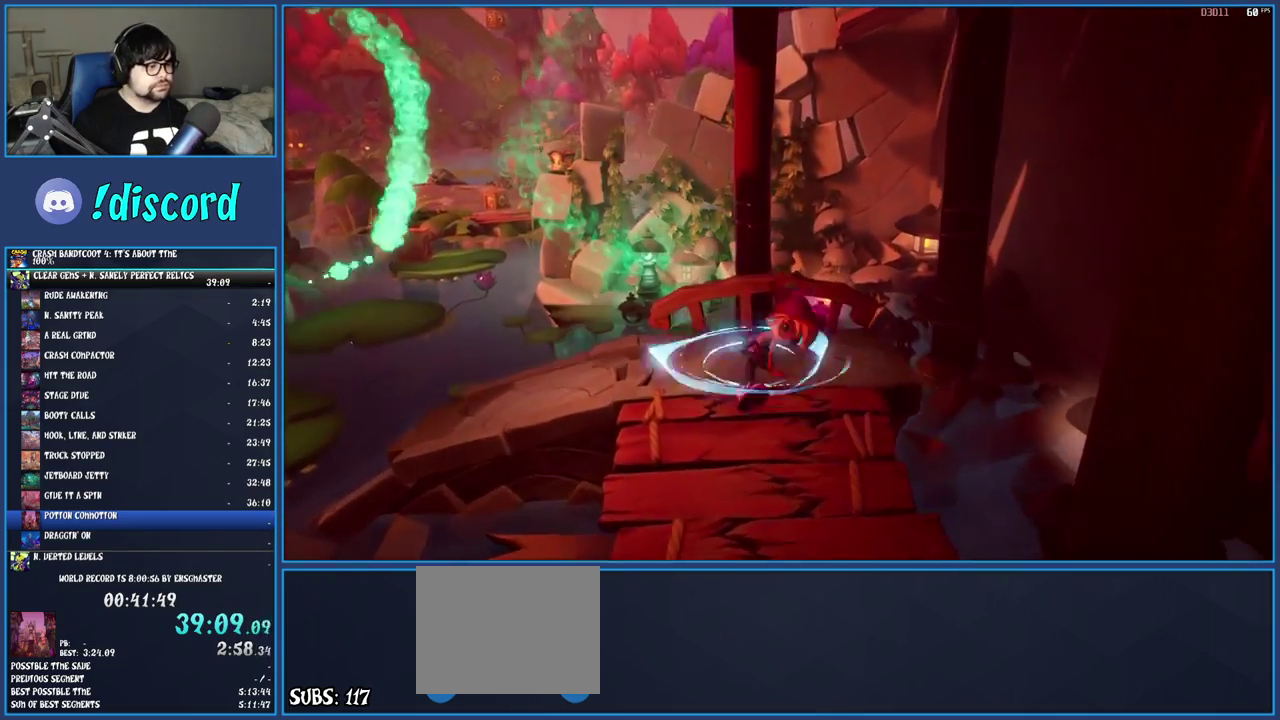
{"buttons": [], "left_stick": "up-left", "right_stick": "center", "events": [[67, "left_stick", "left"], [217, "left_stick", "up-left"]]}
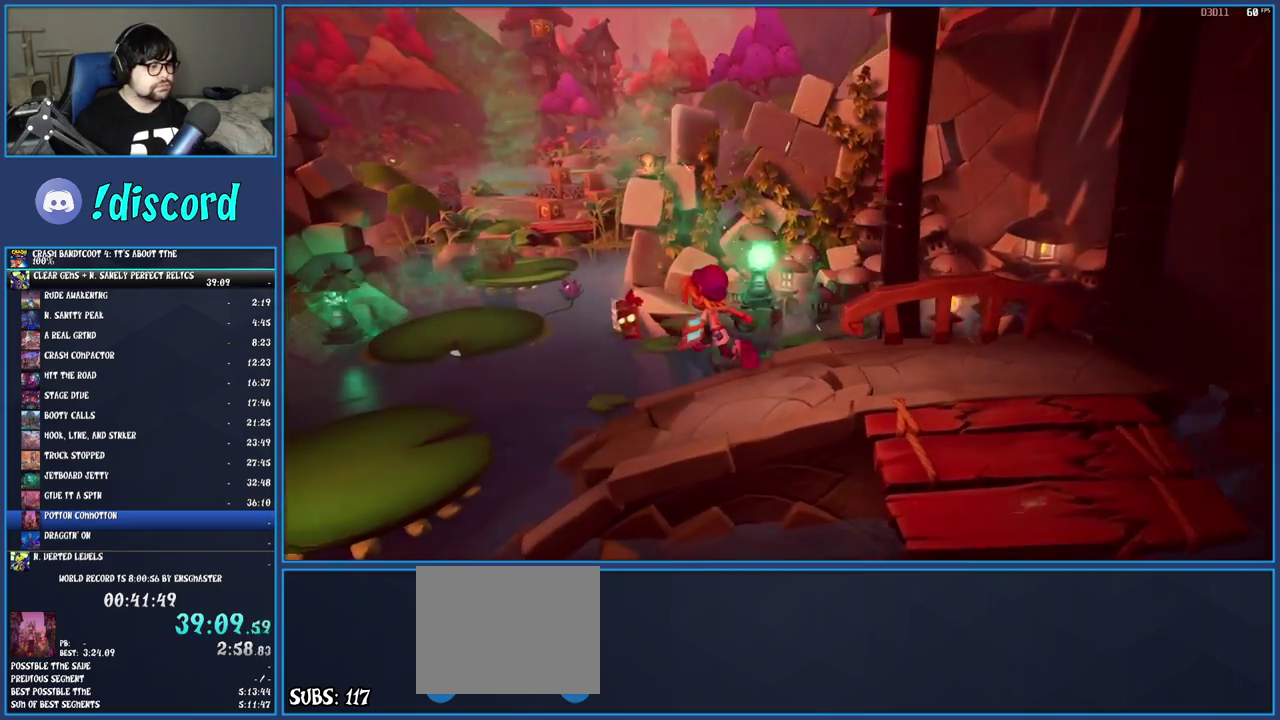
{"buttons": ["CROSS"], "left_stick": "up-left", "right_stick": "center", "events": [[133, "CROSS", "down"]]}
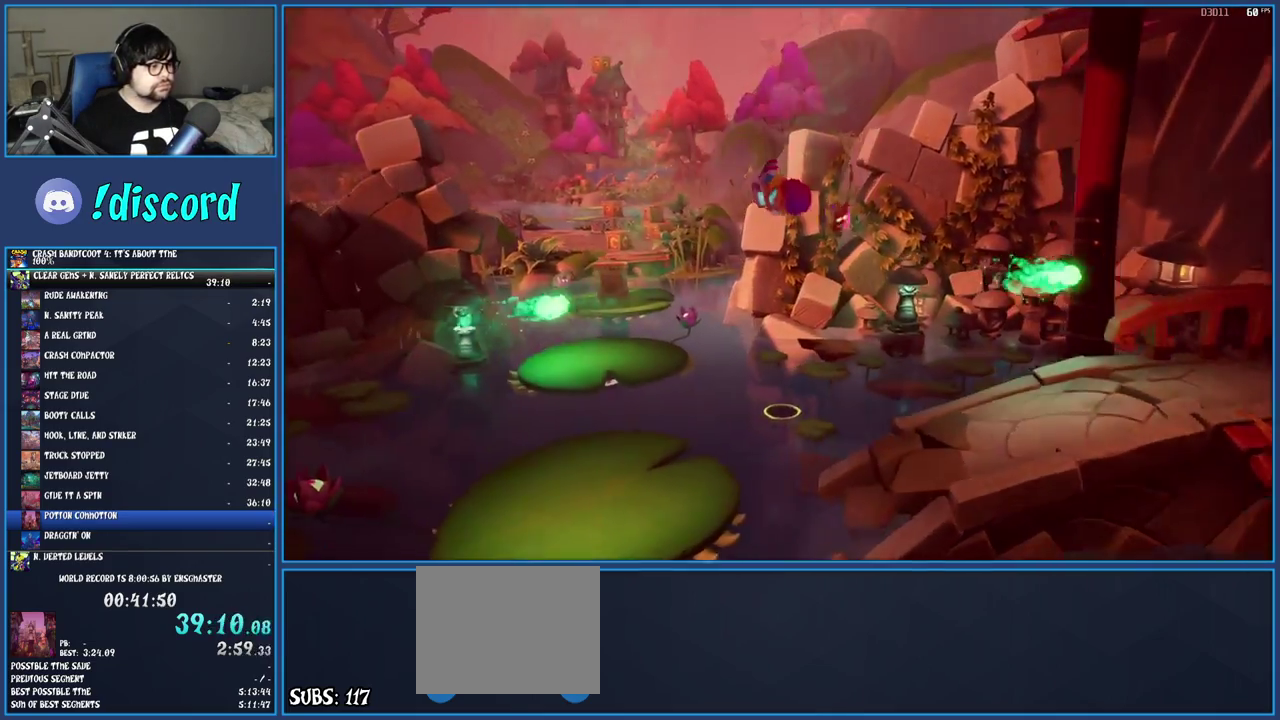
{"buttons": ["CROSS"], "left_stick": "up-left", "right_stick": "center", "events": []}
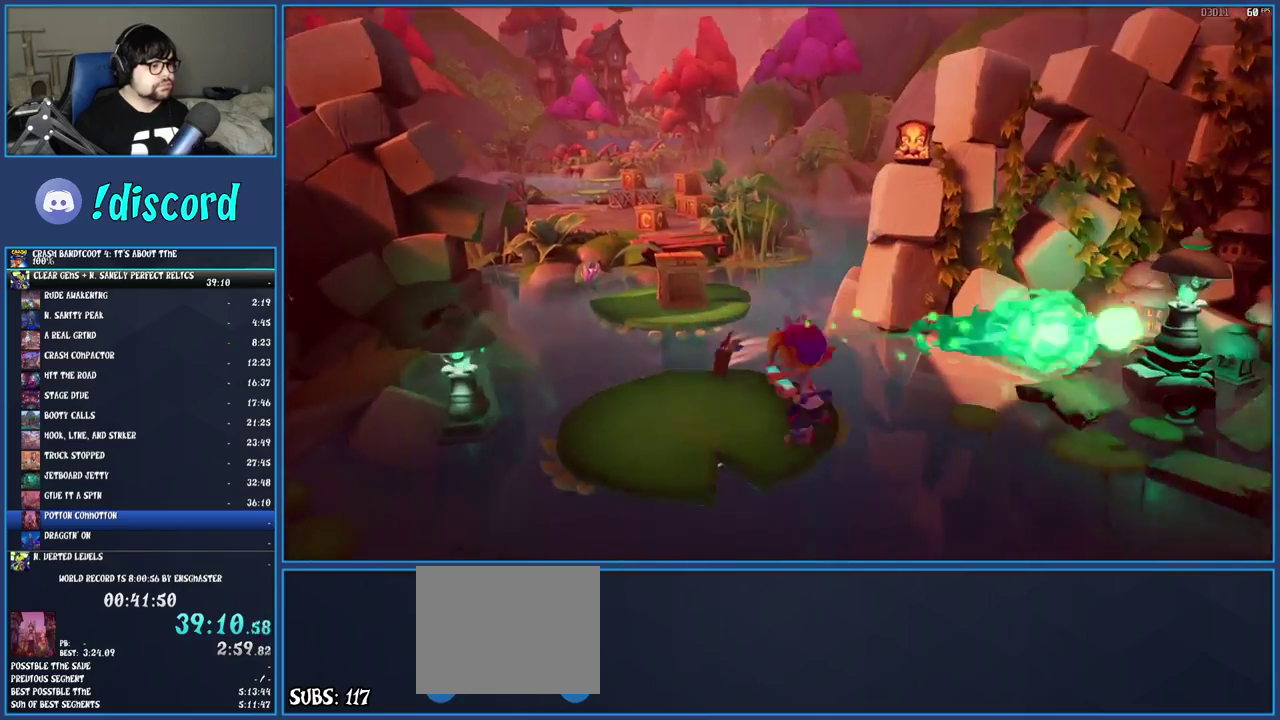
{"buttons": ["CROSS"], "left_stick": "up-left", "right_stick": "center", "events": [[17, "CROSS", "up"], [250, "left_stick", "up"], [350, "CROSS", "down"], [367, "SQUARE", "down"], [467, "left_stick", "up-left"], [500, "SQUARE", "up"]]}
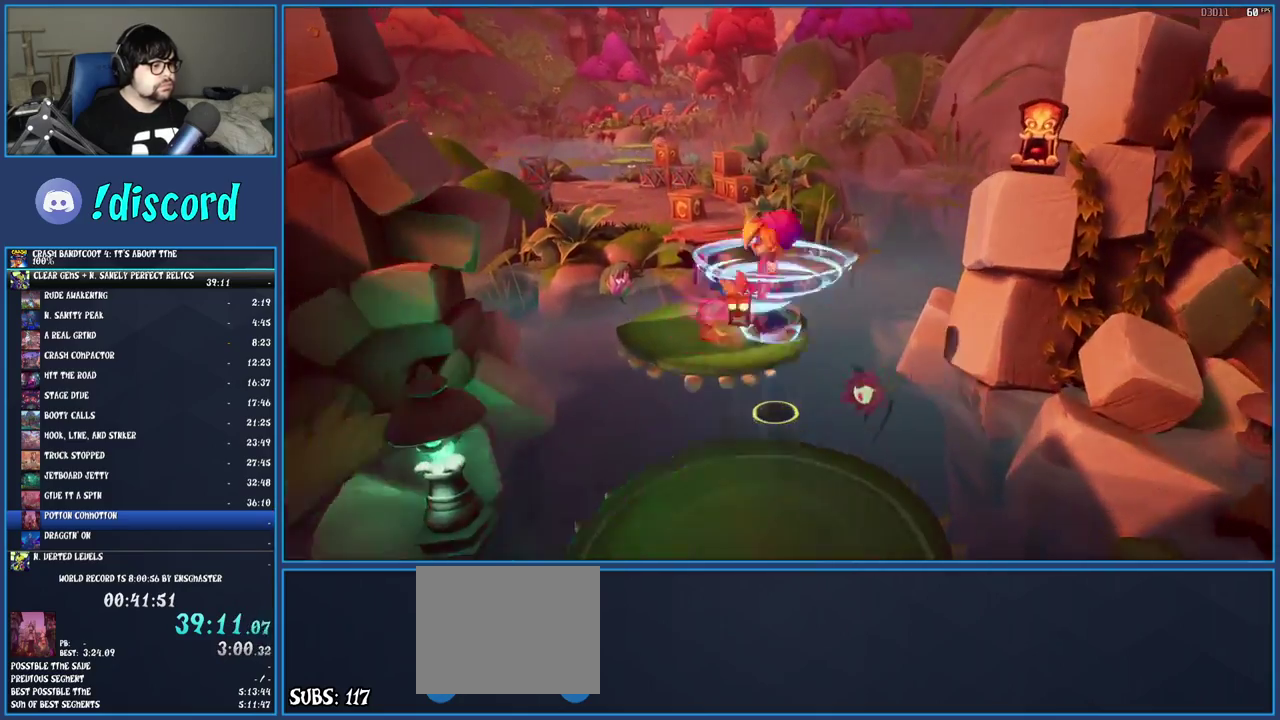
{"buttons": [], "left_stick": "up", "right_stick": "center", "events": [[17, "CROSS", "up"], [417, "left_stick", "up"]]}
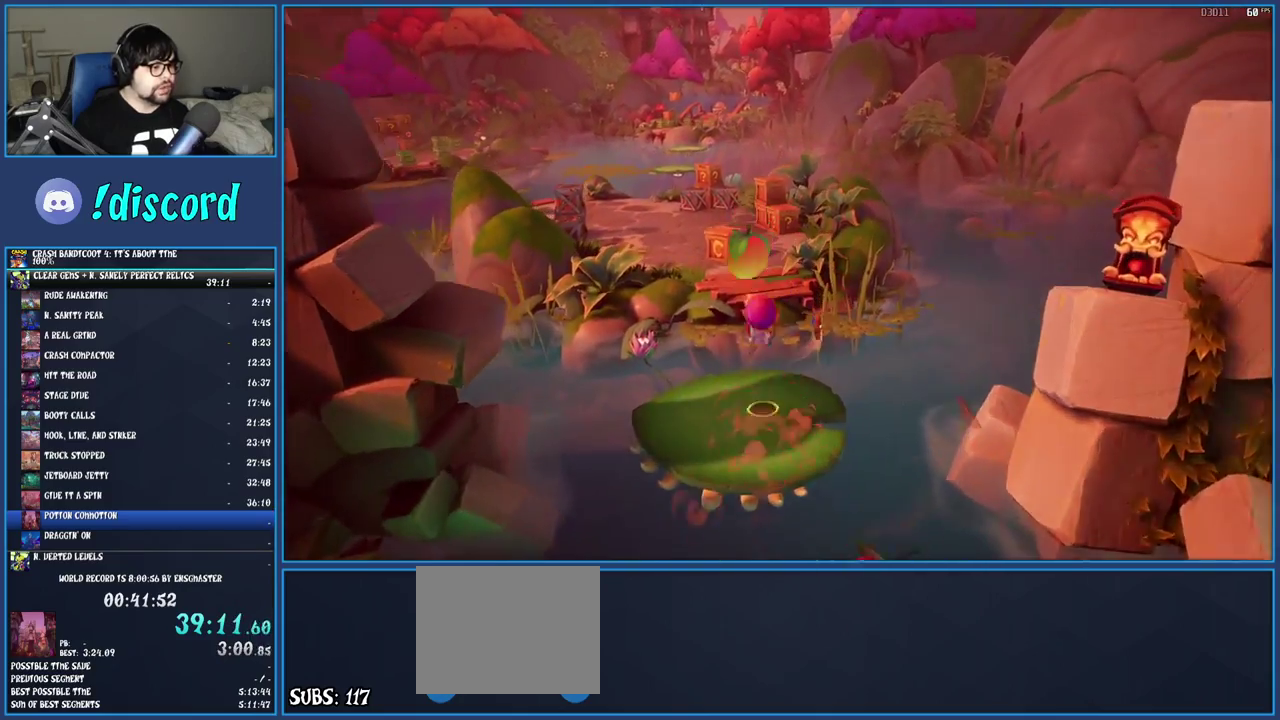
{"buttons": [], "left_stick": "up", "right_stick": "center", "events": [[200, "CROSS", "down"], [400, "CROSS", "up"]]}
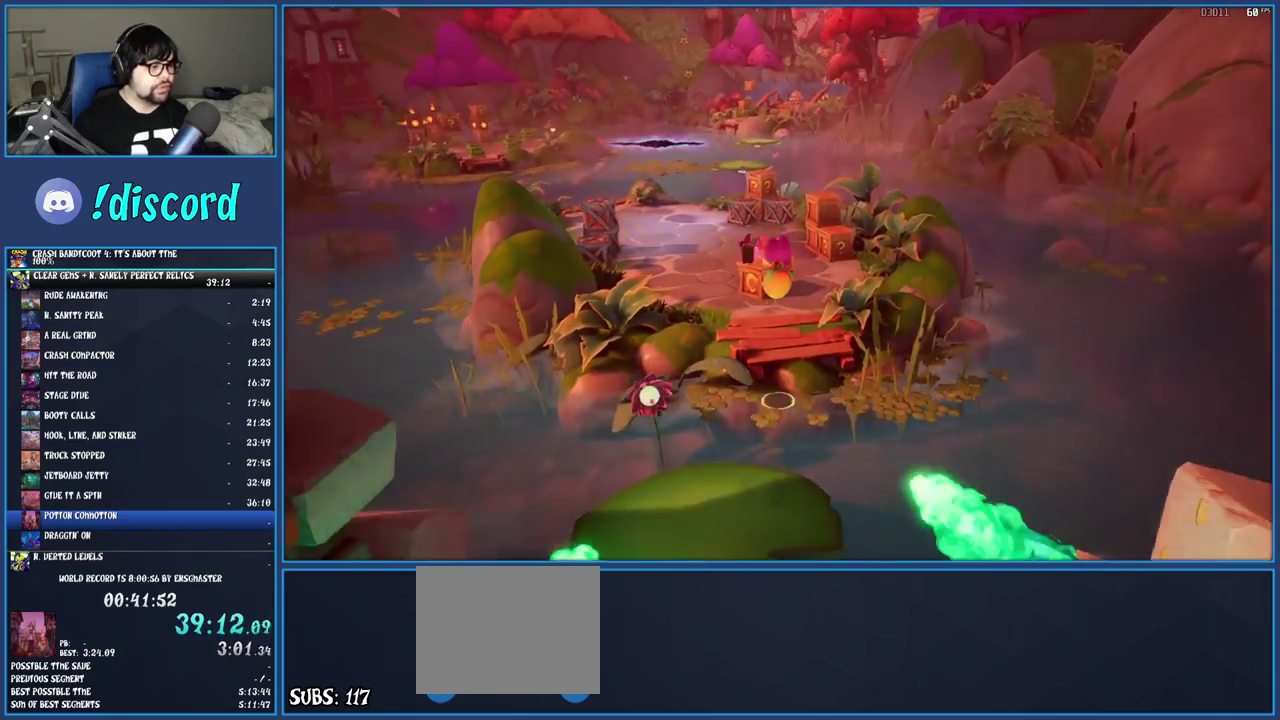
{"buttons": ["R1"], "left_stick": "up", "right_stick": "center", "events": [[417, "R1", "down"]]}
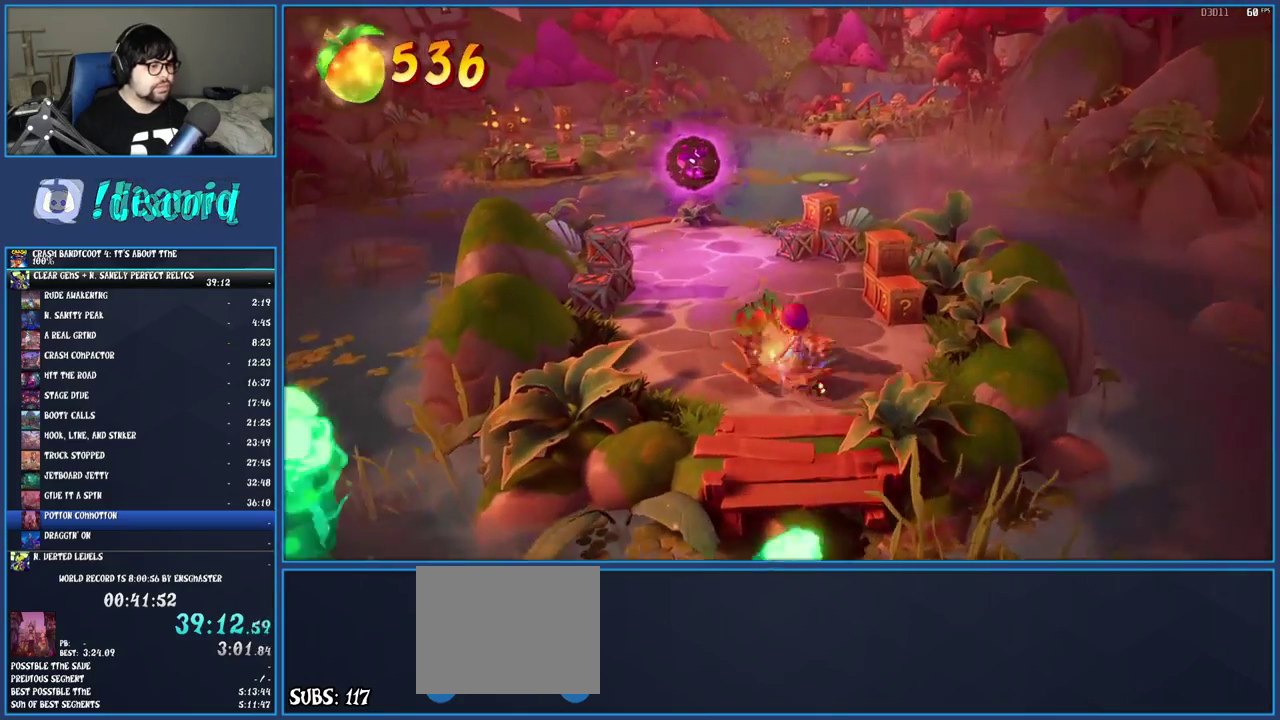
{"buttons": ["SQUARE"], "left_stick": "up-left", "right_stick": "center", "events": [[17, "left_stick", "up-right"], [33, "R1", "up"], [100, "SQUARE", "down"], [267, "SQUARE", "up"], [400, "SQUARE", "down"], [417, "left_stick", "up"], [500, "left_stick", "up-left"]]}
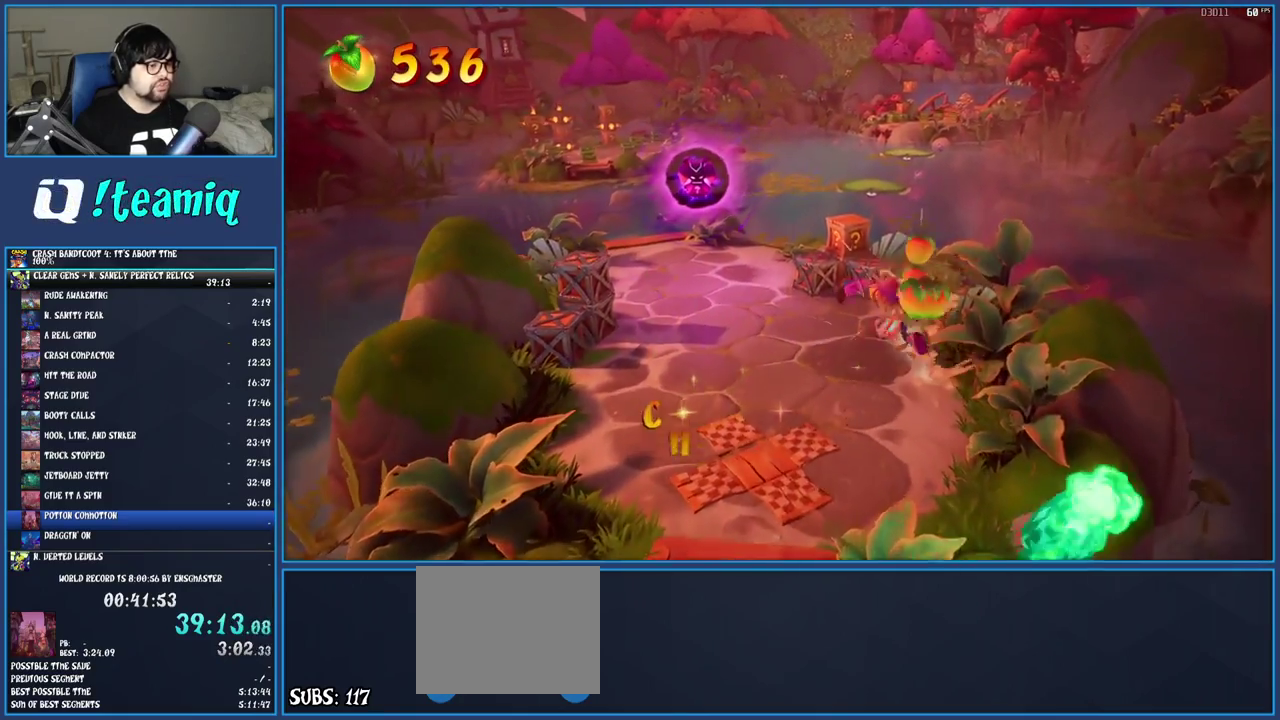
{"buttons": ["CROSS", "SQUARE"], "left_stick": "up-right", "right_stick": "center", "events": [[33, "SQUARE", "up"], [217, "left_stick", "up"], [283, "CROSS", "down"], [350, "SQUARE", "down"], [500, "left_stick", "up-right"]]}
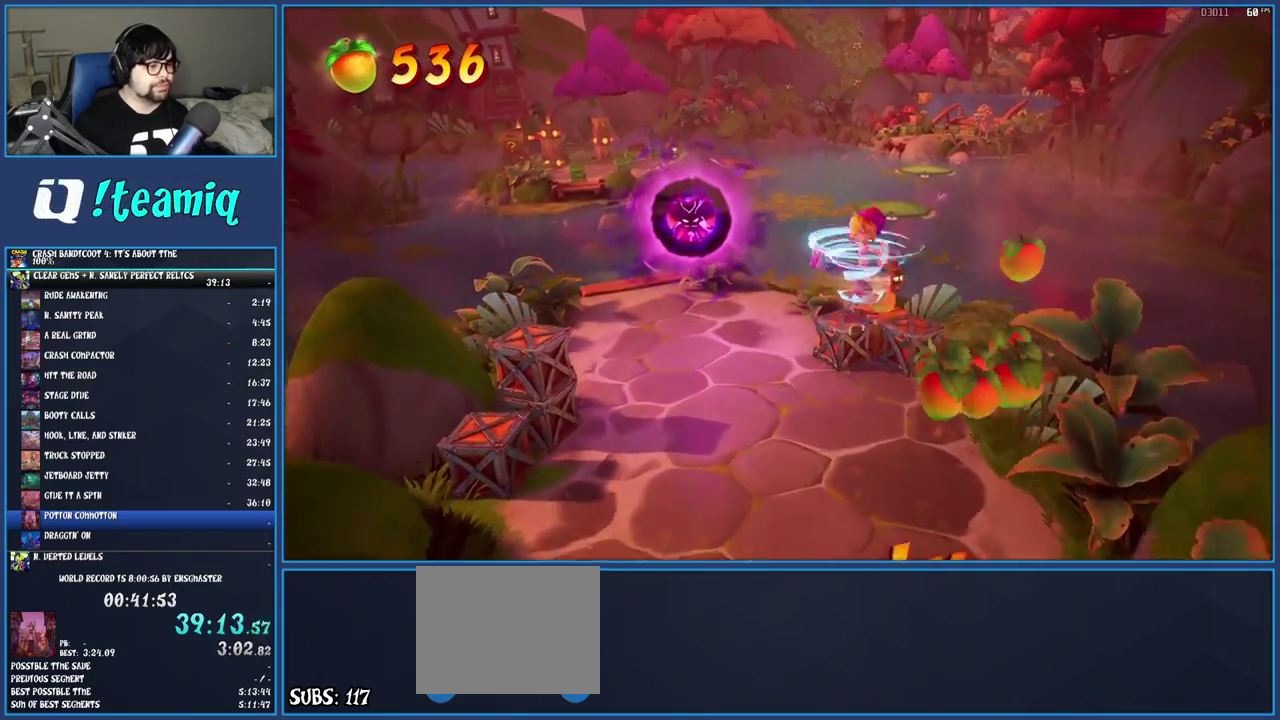
{"buttons": ["CROSS"], "left_stick": "center", "right_stick": "center", "events": [[83, "SQUARE", "up"], [183, "left_stick", "center"]]}
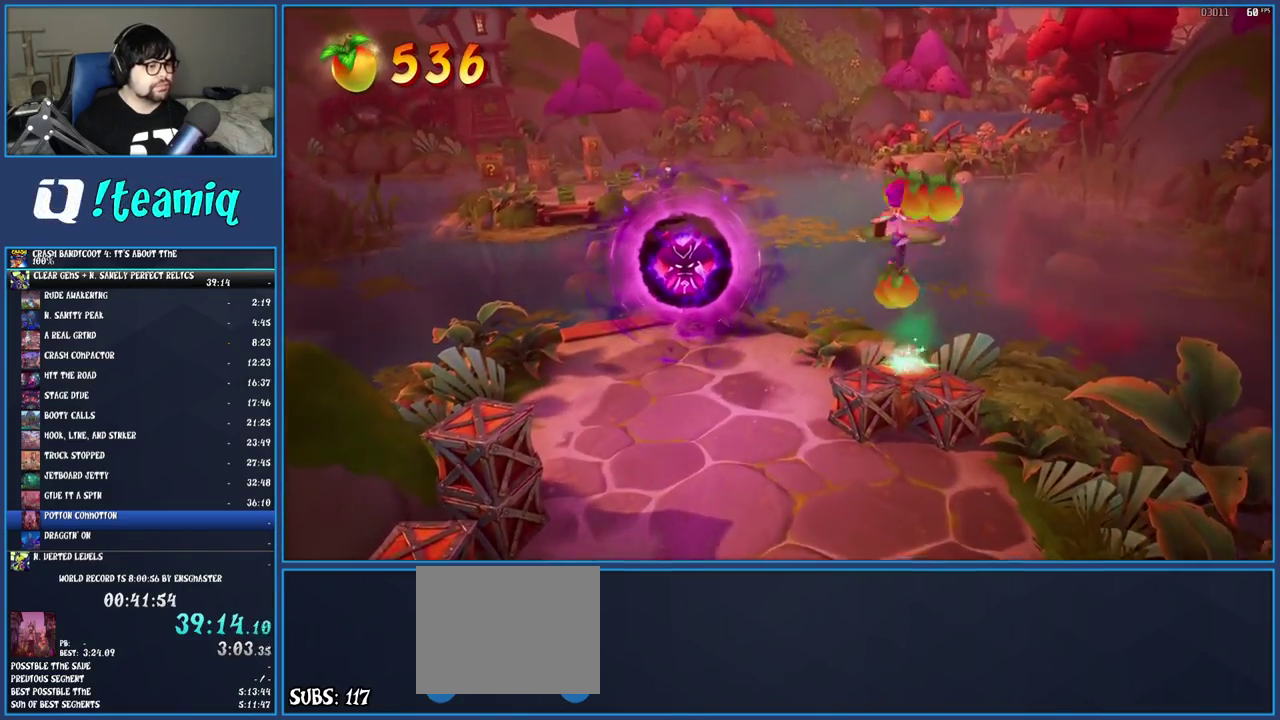
{"buttons": [], "left_stick": "center", "right_stick": "center", "events": [[250, "left_stick", "down"], [350, "left_stick", "center"], [433, "CROSS", "up"]]}
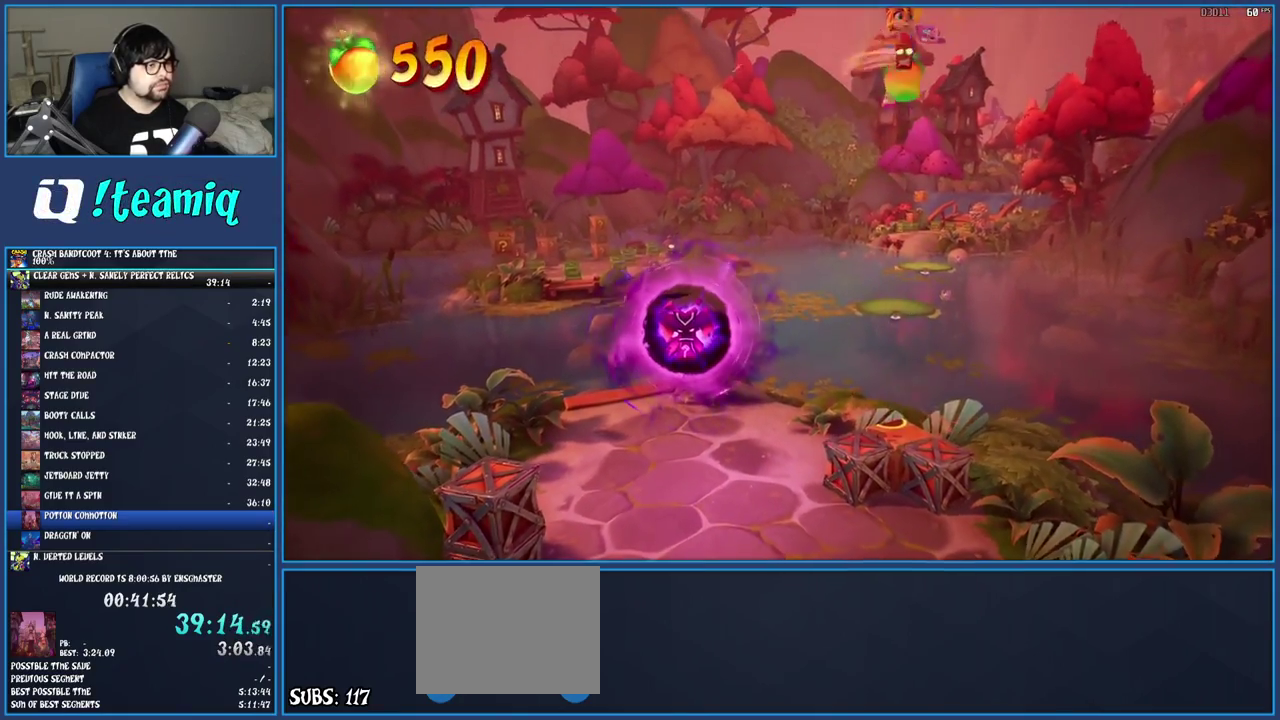
{"buttons": [], "left_stick": "left", "right_stick": "center", "events": [[17, "CROSS", "down"], [250, "left_stick", "left"], [367, "CROSS", "up"]]}
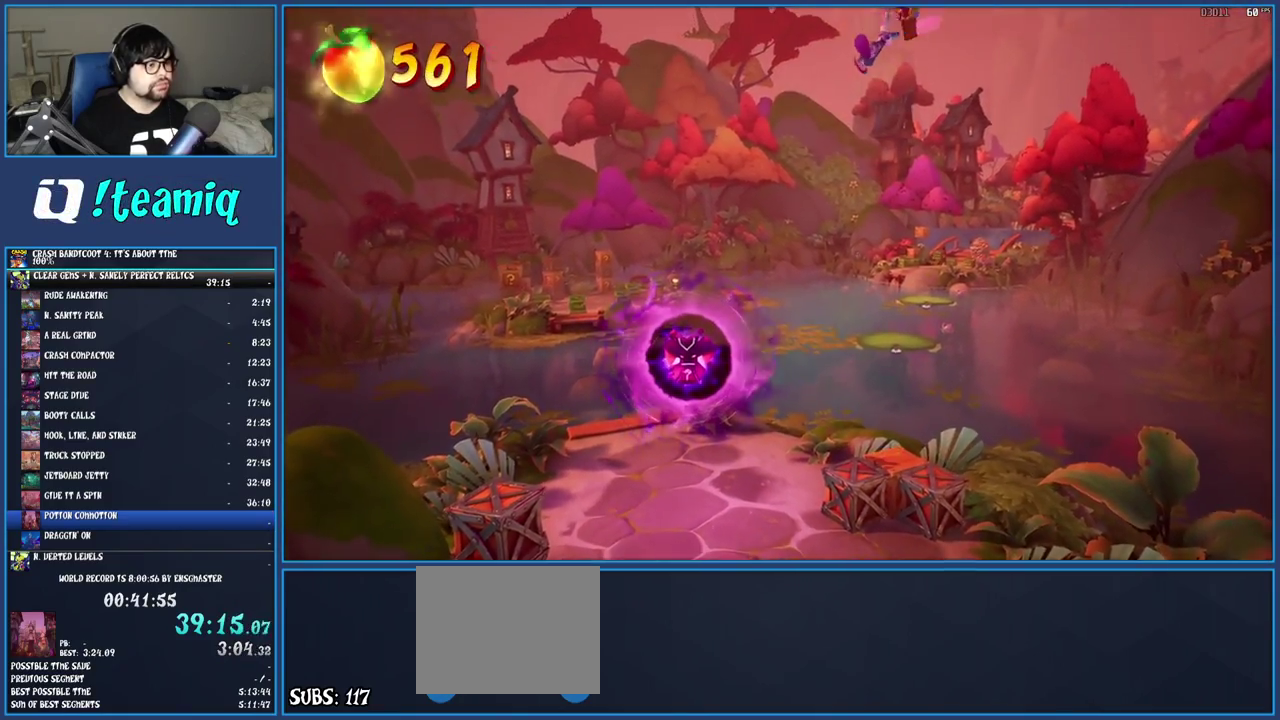
{"buttons": [], "left_stick": "right", "right_stick": "center", "events": [[133, "left_stick", "up-left"], [200, "left_stick", "left"], [267, "left_stick", "up-left"], [417, "left_stick", "right"]]}
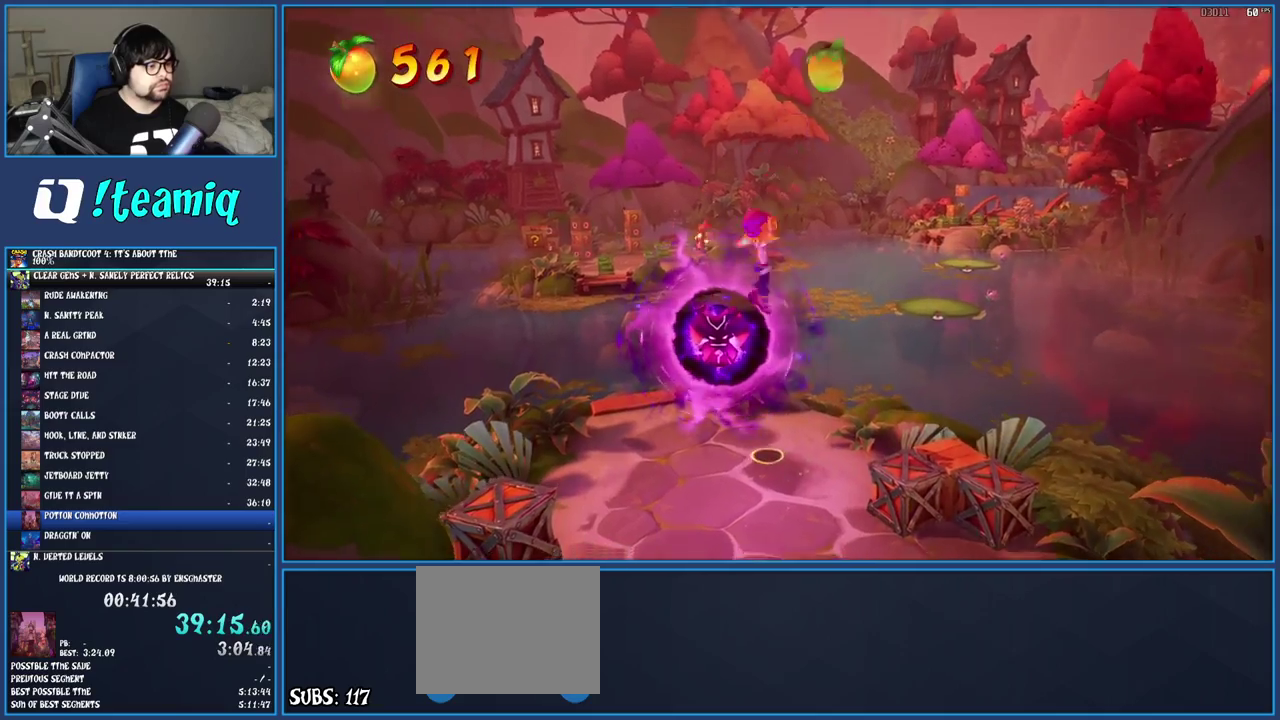
{"buttons": [], "left_stick": "down-right", "right_stick": "center", "events": [[50, "left_stick", "down-right"], [317, "TRIANGLE", "down"], [450, "TRIANGLE", "up"]]}
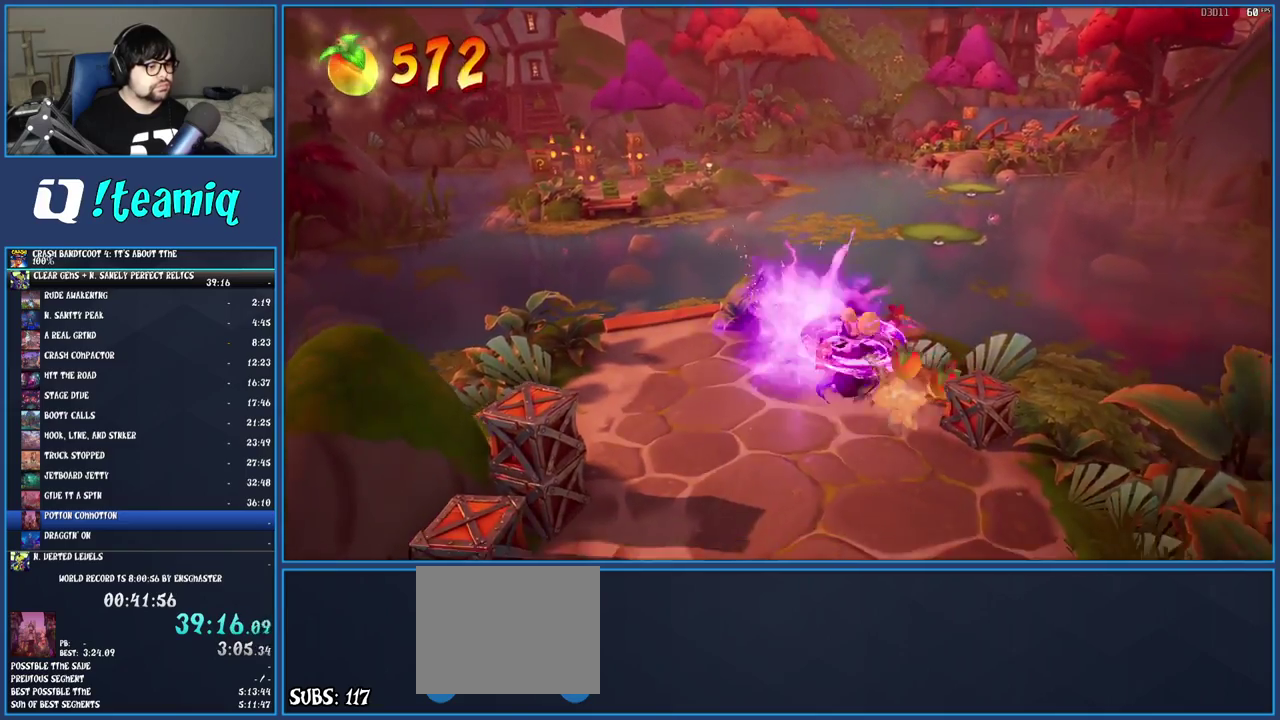
{"buttons": [], "left_stick": "down-left", "right_stick": "center", "events": [[83, "TRIANGLE", "down"], [133, "left_stick", "down"], [183, "TRIANGLE", "up"], [200, "left_stick", "down-left"], [400, "R1", "down"], [500, "R1", "up"]]}
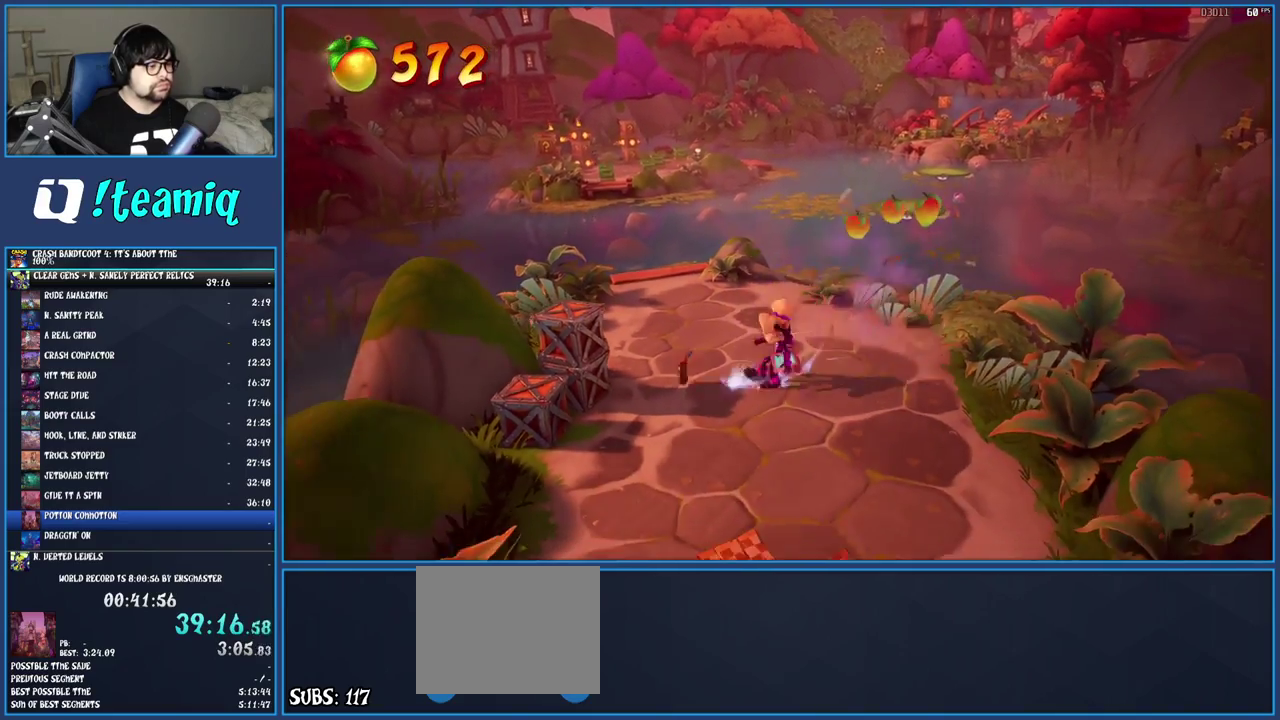
{"buttons": ["TRIANGLE"], "left_stick": "up-right", "right_stick": "center", "events": [[50, "SQUARE", "down"], [183, "SQUARE", "up"], [233, "TRIANGLE", "down"], [267, "left_stick", "left"], [333, "left_stick", "up-left"], [383, "TRIANGLE", "up"], [417, "left_stick", "up-right"], [467, "TRIANGLE", "down"]]}
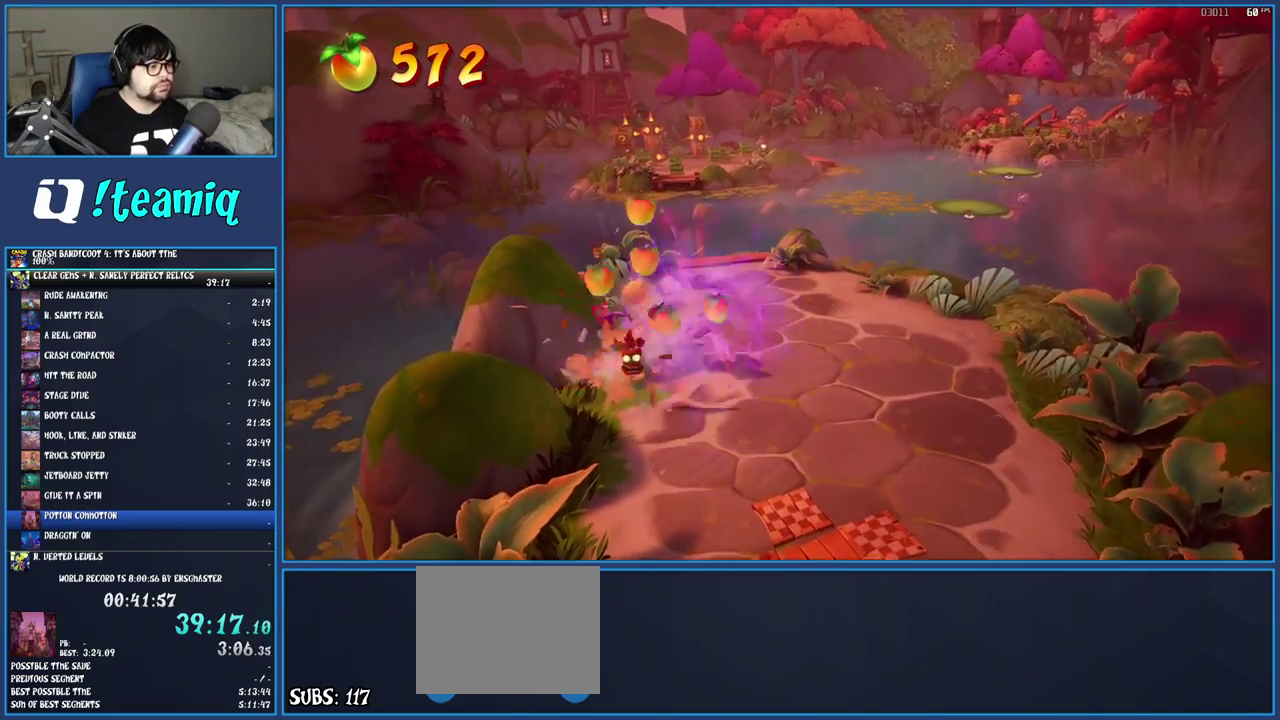
{"buttons": [], "left_stick": "up", "right_stick": "center", "events": [[117, "TRIANGLE", "up"], [300, "left_stick", "up"]]}
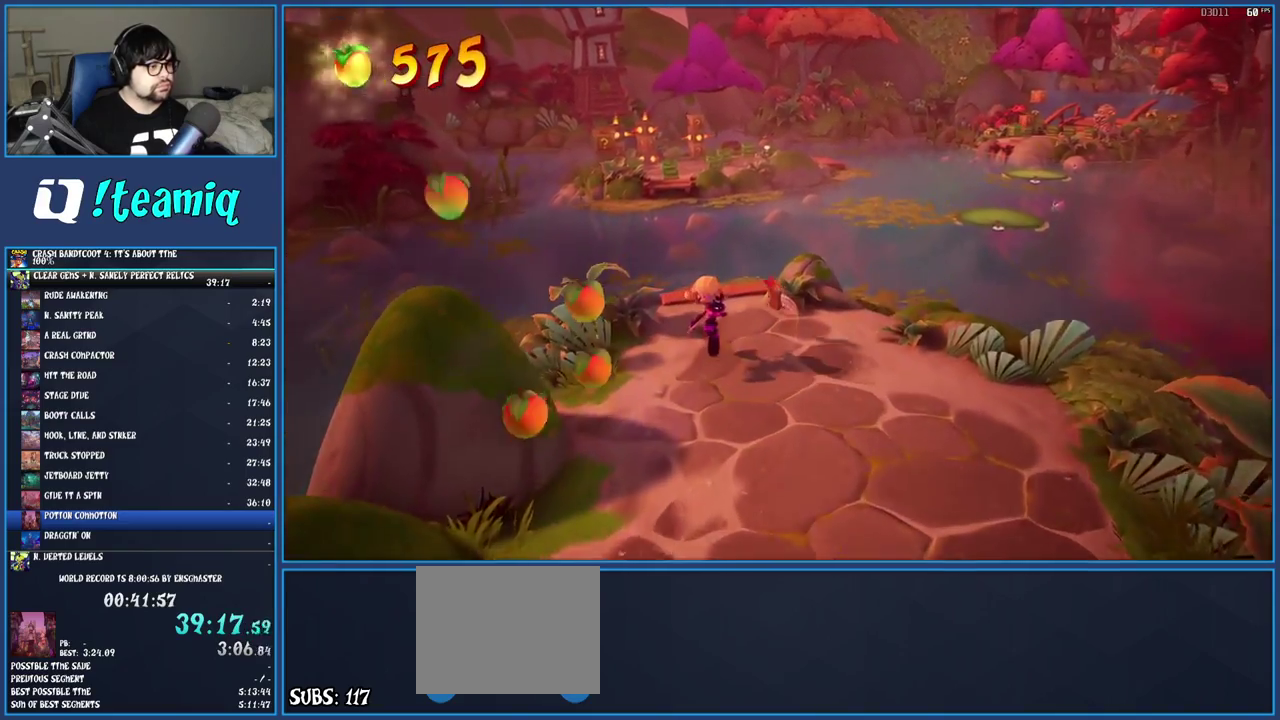
{"buttons": [], "left_stick": "up-left", "right_stick": "center", "events": [[217, "R1", "down"], [217, "left_stick", "up-left"], [300, "R1", "up"], [350, "SQUARE", "down"], [367, "CROSS", "down"], [467, "CROSS", "up"], [467, "SQUARE", "up"]]}
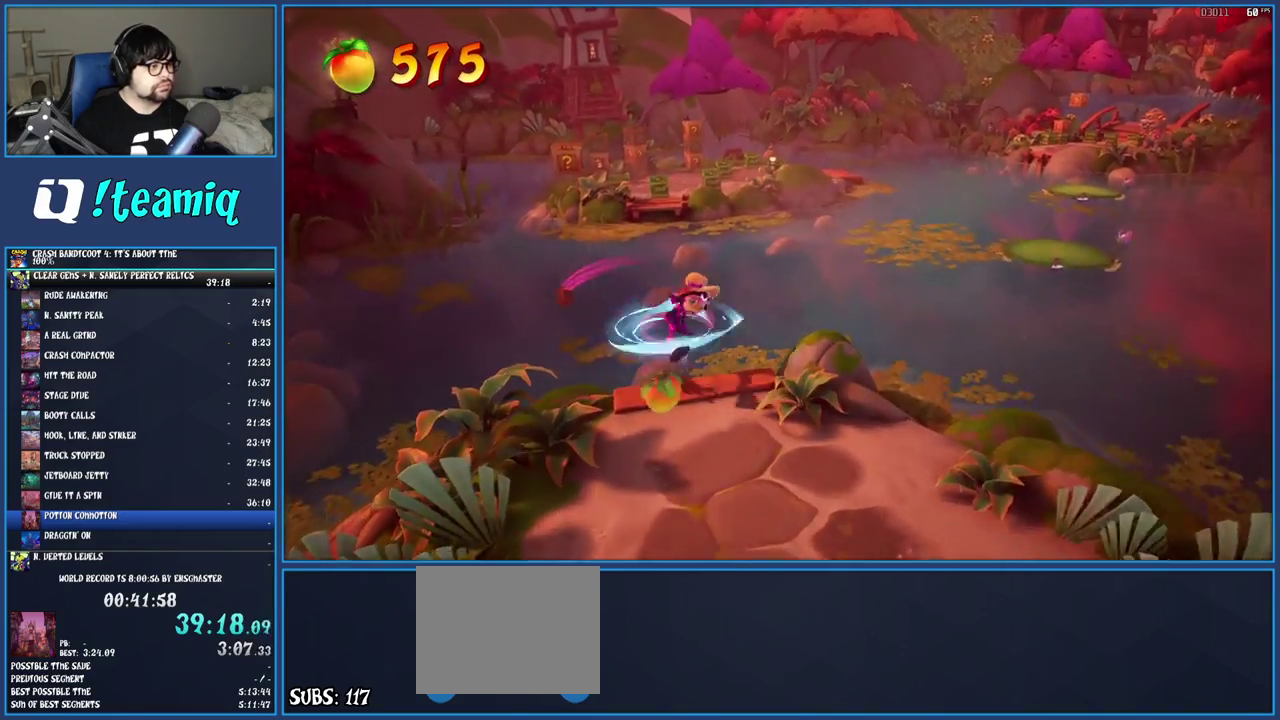
{"buttons": [], "left_stick": "up-left", "right_stick": "center", "events": [[33, "TRIANGLE", "down"], [183, "TRIANGLE", "up"]]}
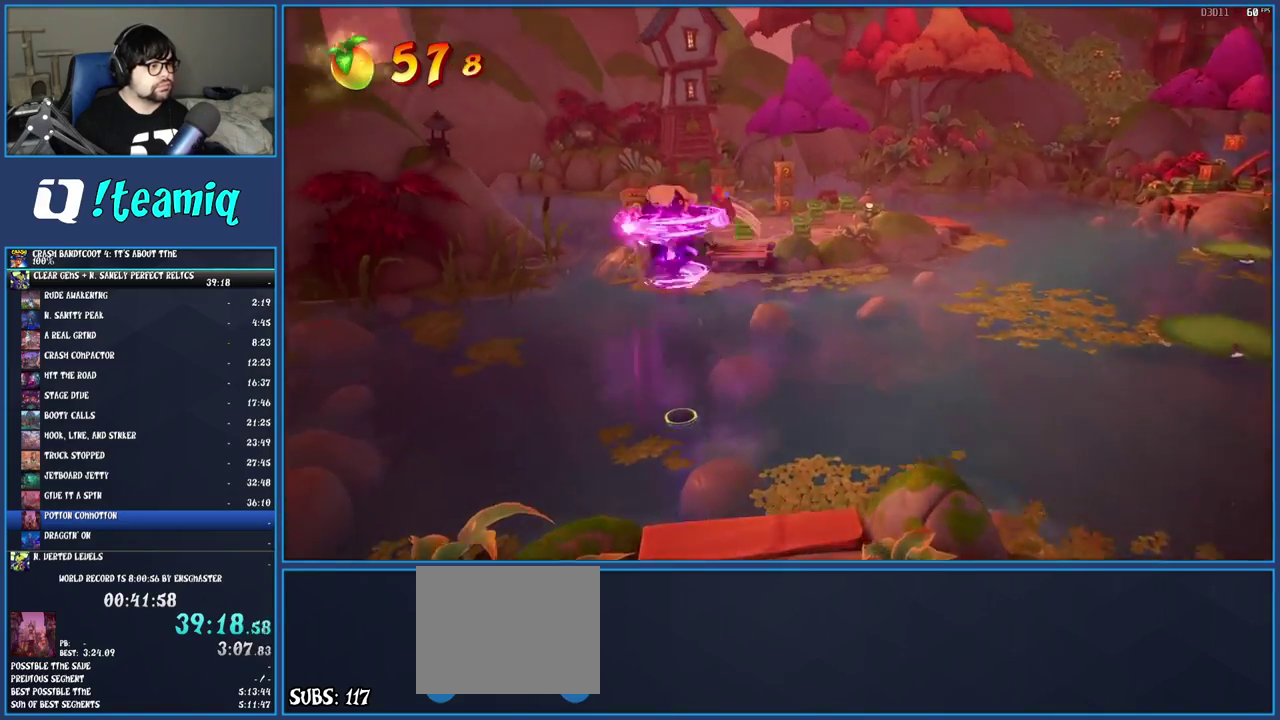
{"buttons": [], "left_stick": "up", "right_stick": "center", "events": [[350, "left_stick", "up"]]}
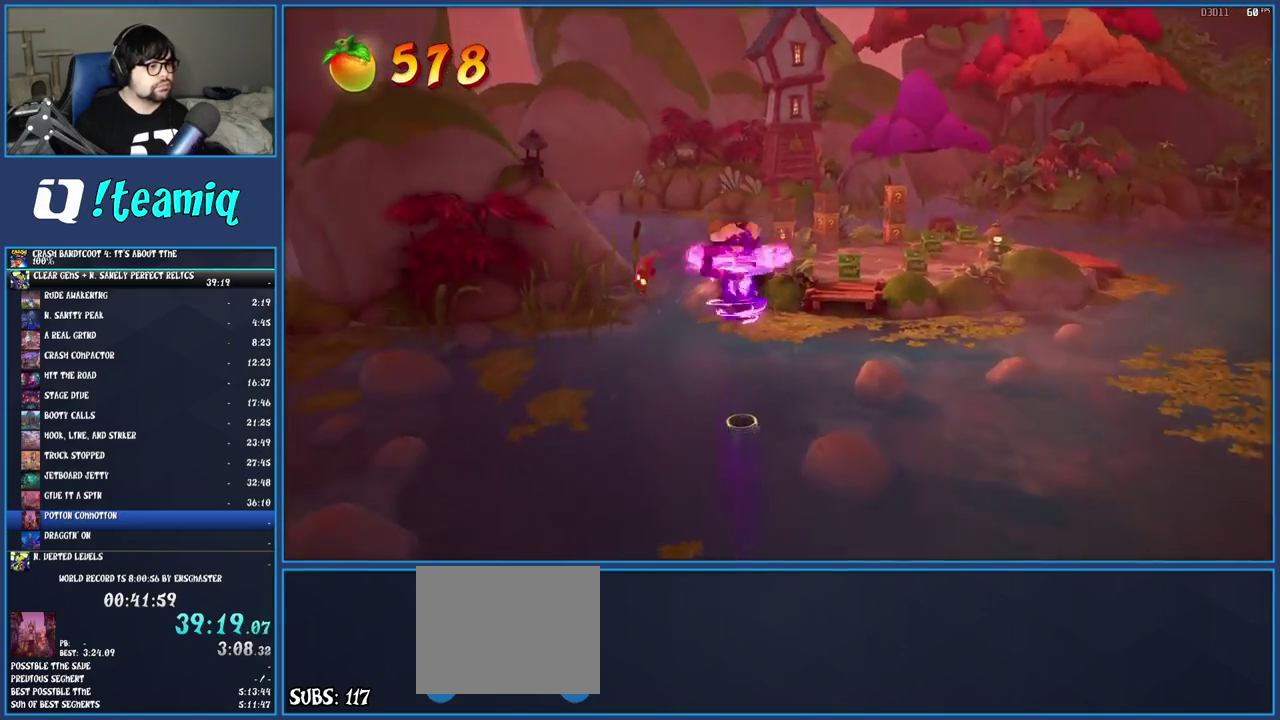
{"buttons": ["CROSS"], "left_stick": "up", "right_stick": "center", "events": [[50, "left_stick", "up-right"], [183, "CROSS", "down"], [450, "left_stick", "up"]]}
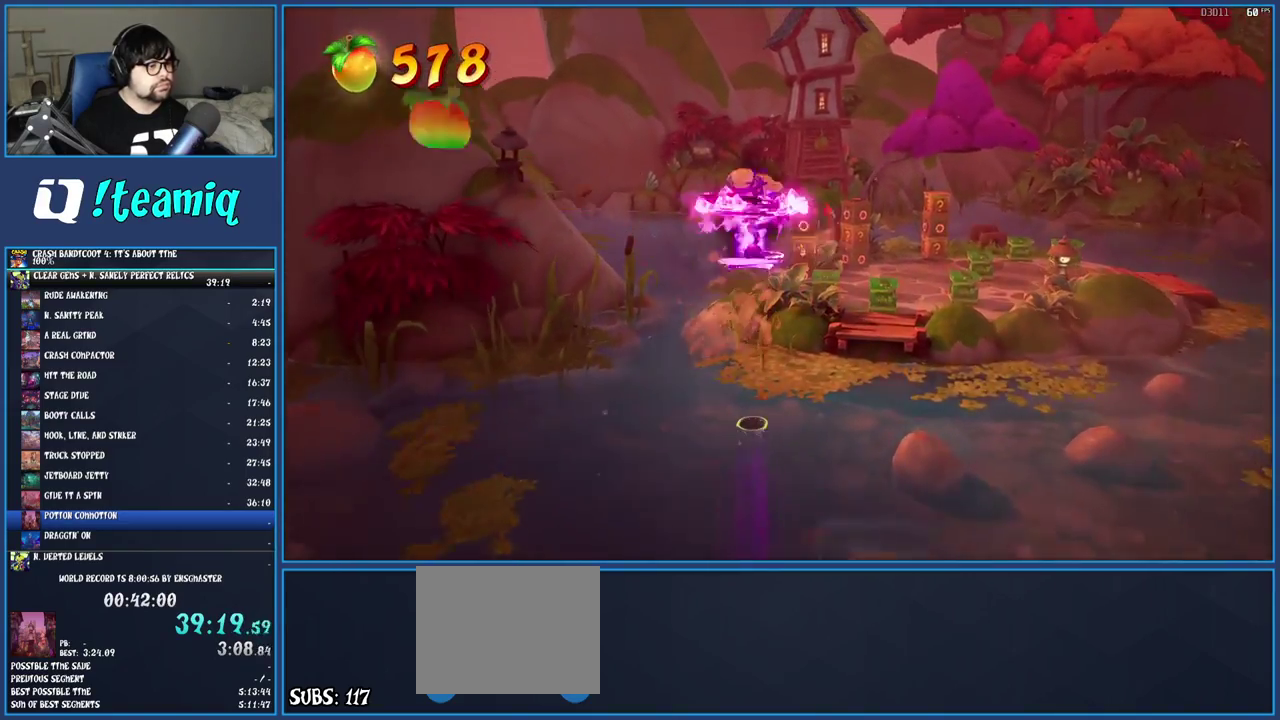
{"buttons": [], "left_stick": "up", "right_stick": "center", "events": [[300, "CROSS", "up"]]}
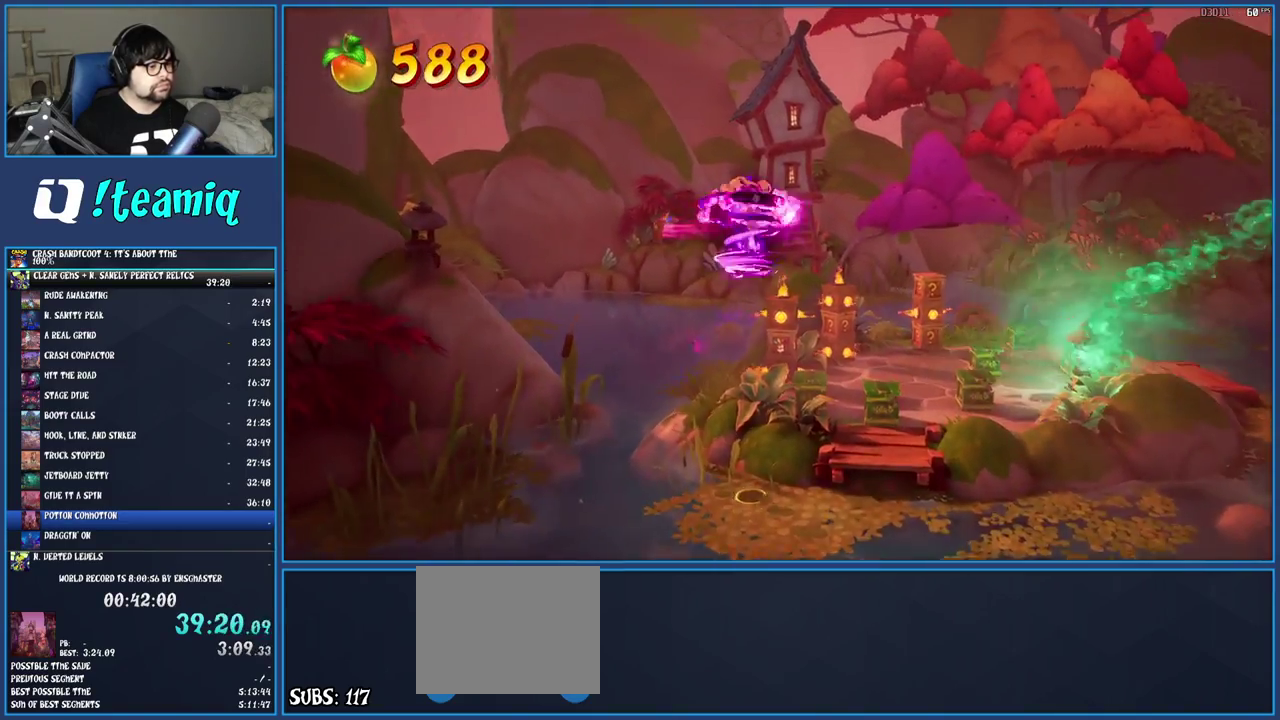
{"buttons": ["TRIANGLE"], "left_stick": "center", "right_stick": "center", "events": [[483, "left_stick", "center"], [500, "TRIANGLE", "down"]]}
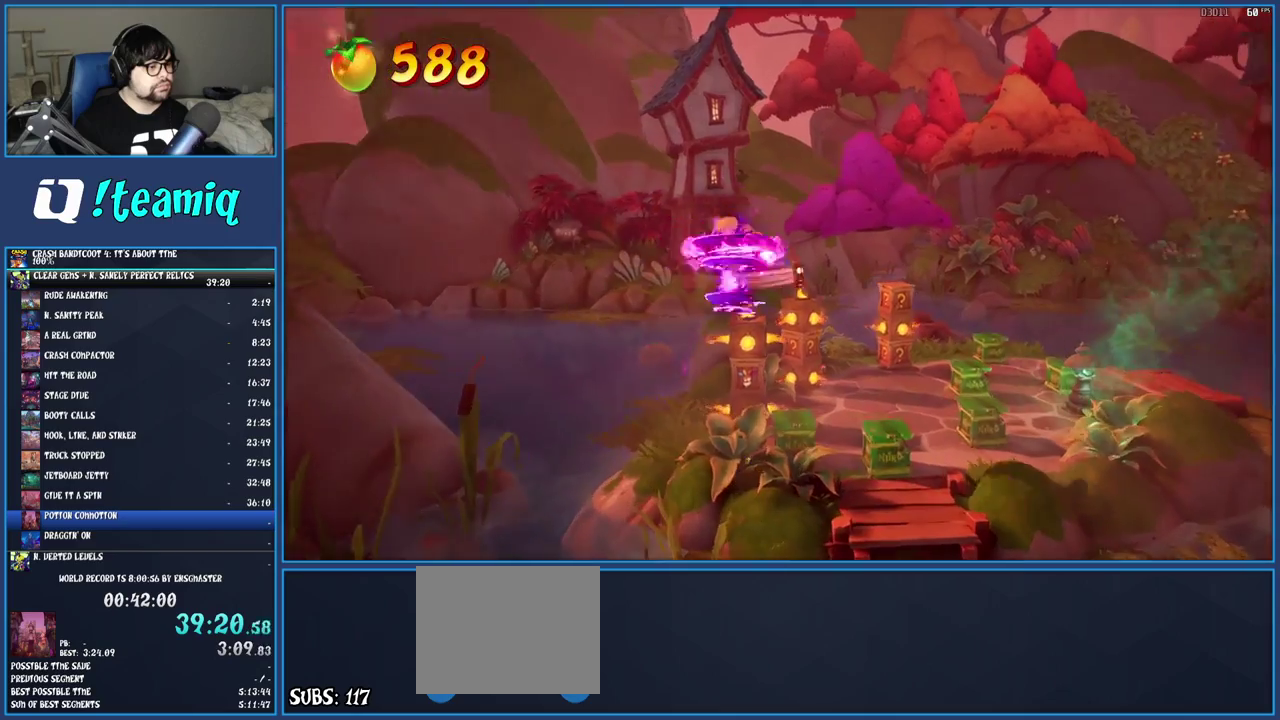
{"buttons": [], "left_stick": "up", "right_stick": "center", "events": [[117, "TRIANGLE", "up"], [150, "left_stick", "up"], [200, "SQUARE", "down"], [350, "SQUARE", "up"], [400, "SQUARE", "down"], [483, "SQUARE", "up"]]}
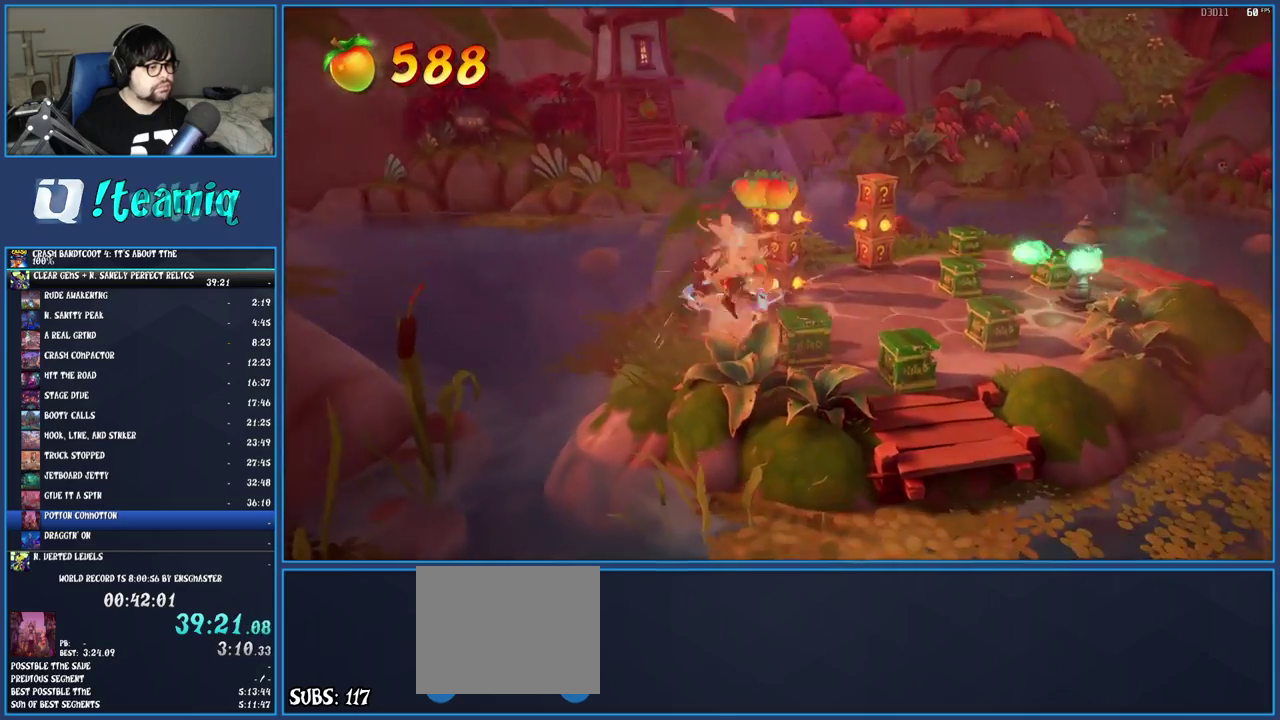
{"buttons": [], "left_stick": "right", "right_stick": "center", "events": [[17, "SQUARE", "down"], [100, "CROSS", "down"], [150, "left_stick", "up-right"], [233, "SQUARE", "up"], [267, "CROSS", "up"], [367, "SQUARE", "down"], [450, "left_stick", "right"], [467, "SQUARE", "up"]]}
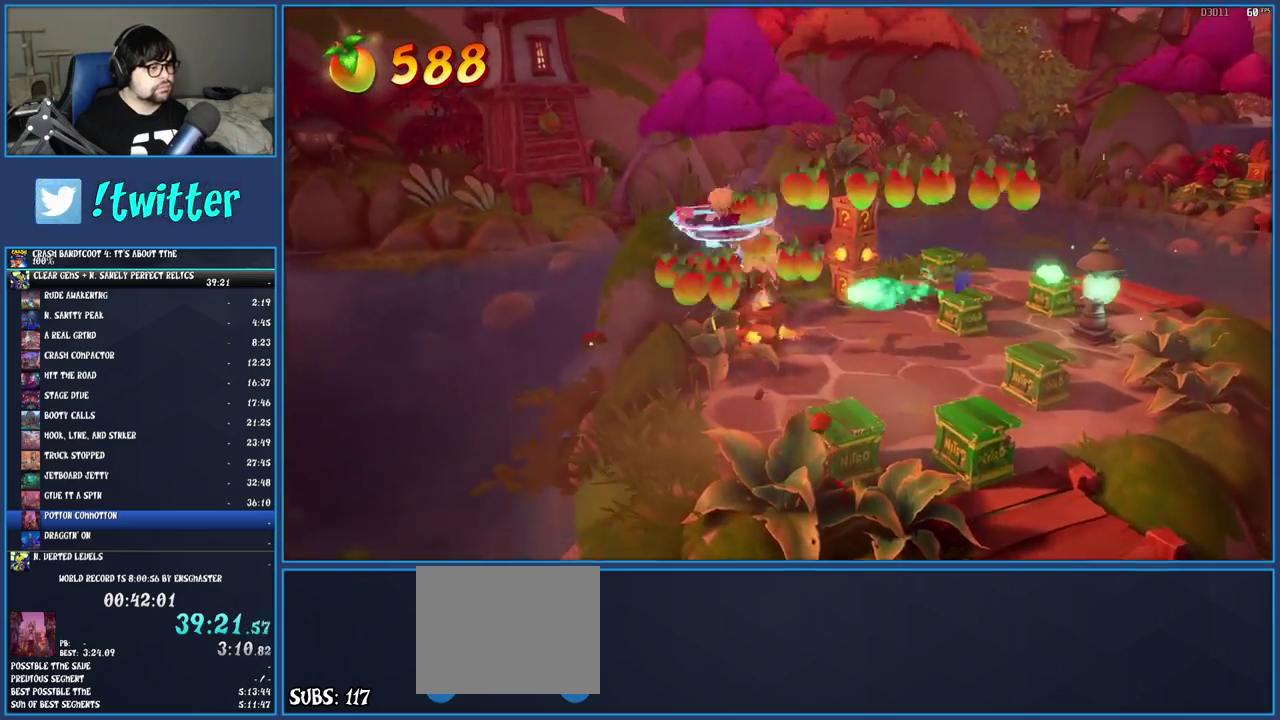
{"buttons": [], "left_stick": "up-right", "right_stick": "center", "events": [[250, "left_stick", "up-right"], [300, "SQUARE", "down"], [450, "SQUARE", "up"]]}
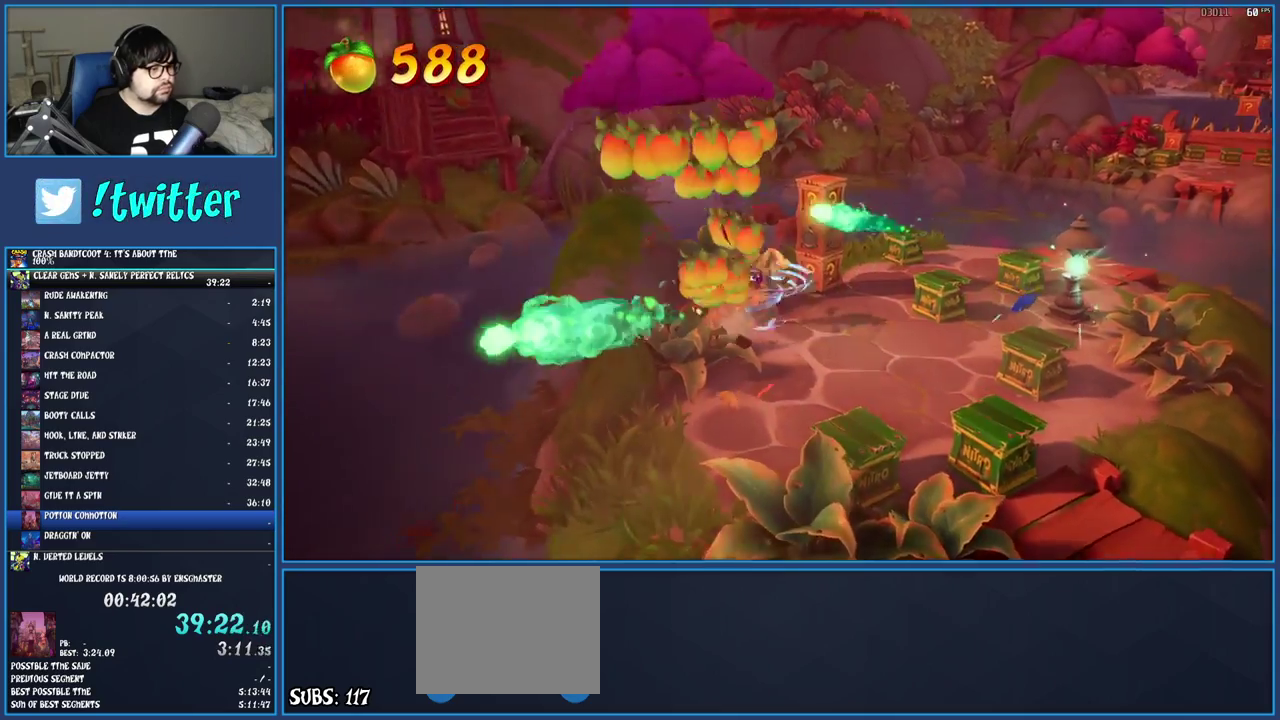
{"buttons": ["CROSS", "SQUARE"], "left_stick": "right", "right_stick": "center", "events": [[150, "SQUARE", "down"], [217, "CROSS", "down"], [417, "left_stick", "right"]]}
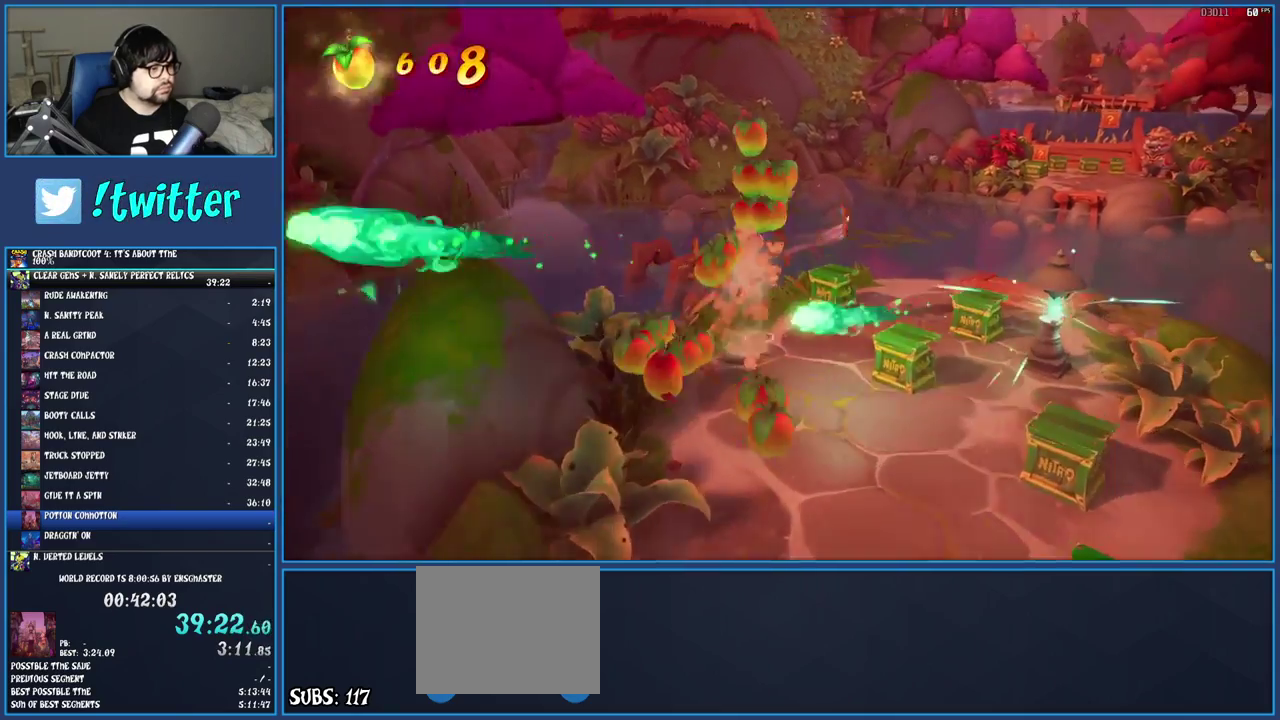
{"buttons": [], "left_stick": "up-right", "right_stick": "center", "events": [[50, "CROSS", "up"], [50, "SQUARE", "up"], [167, "left_stick", "up-right"]]}
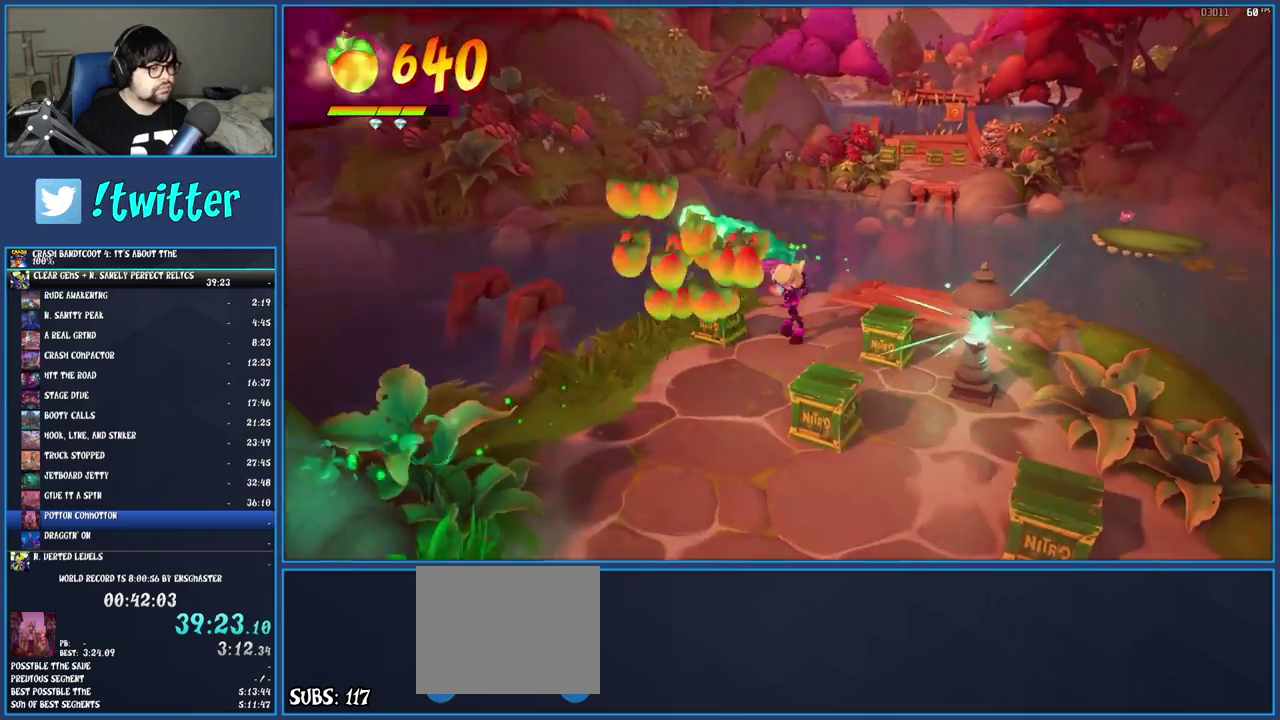
{"buttons": ["SQUARE"], "left_stick": "up", "right_stick": "center", "events": [[333, "R1", "down"], [450, "R1", "up"], [483, "SQUARE", "down"], [483, "left_stick", "up"]]}
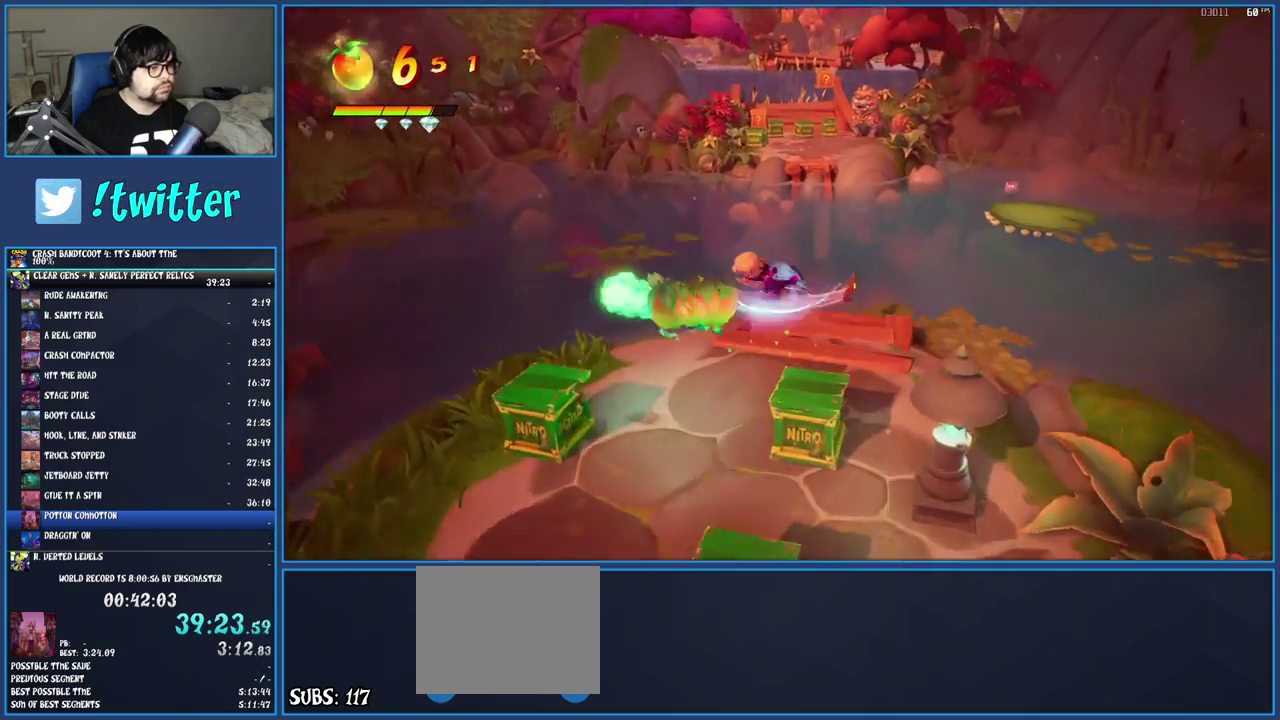
{"buttons": [], "left_stick": "up", "right_stick": "center", "events": [[17, "CROSS", "down"], [133, "CROSS", "up"], [133, "SQUARE", "up"], [133, "left_stick", "up-right"], [200, "TRIANGLE", "down"], [333, "TRIANGLE", "up"], [350, "left_stick", "up"]]}